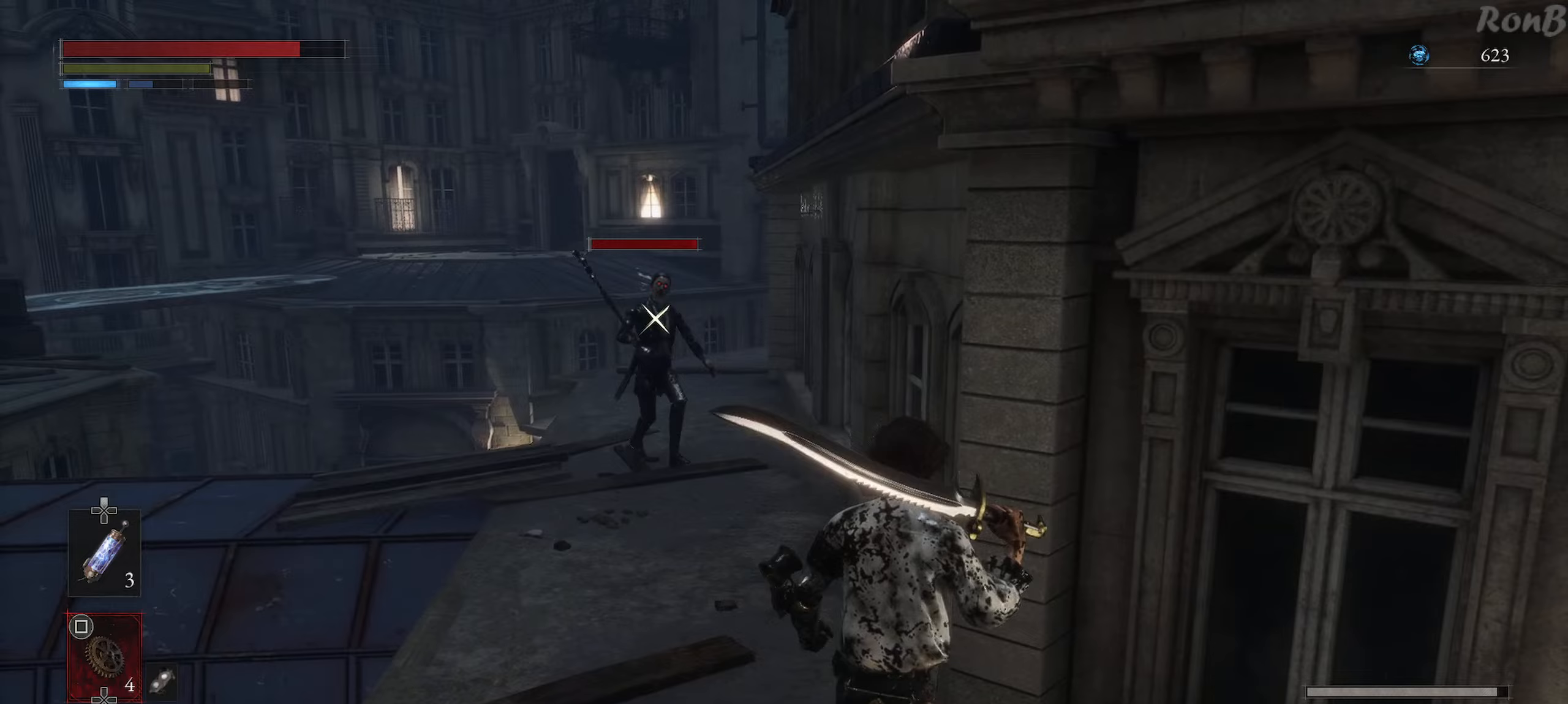
Gameplay with a controller (PlayStation layout); each line is a JSON object with the inputs held at the frame after it (dt_ms = milliseconds from this image to that frame). "events" lists button and stick changes between this image and that frame as [ms after this image, input, new state], when the widget could be followed in between.
{"dt_ms": 250, "buttons": [], "left_stick": "down-right", "right_stick": "center", "events": []}
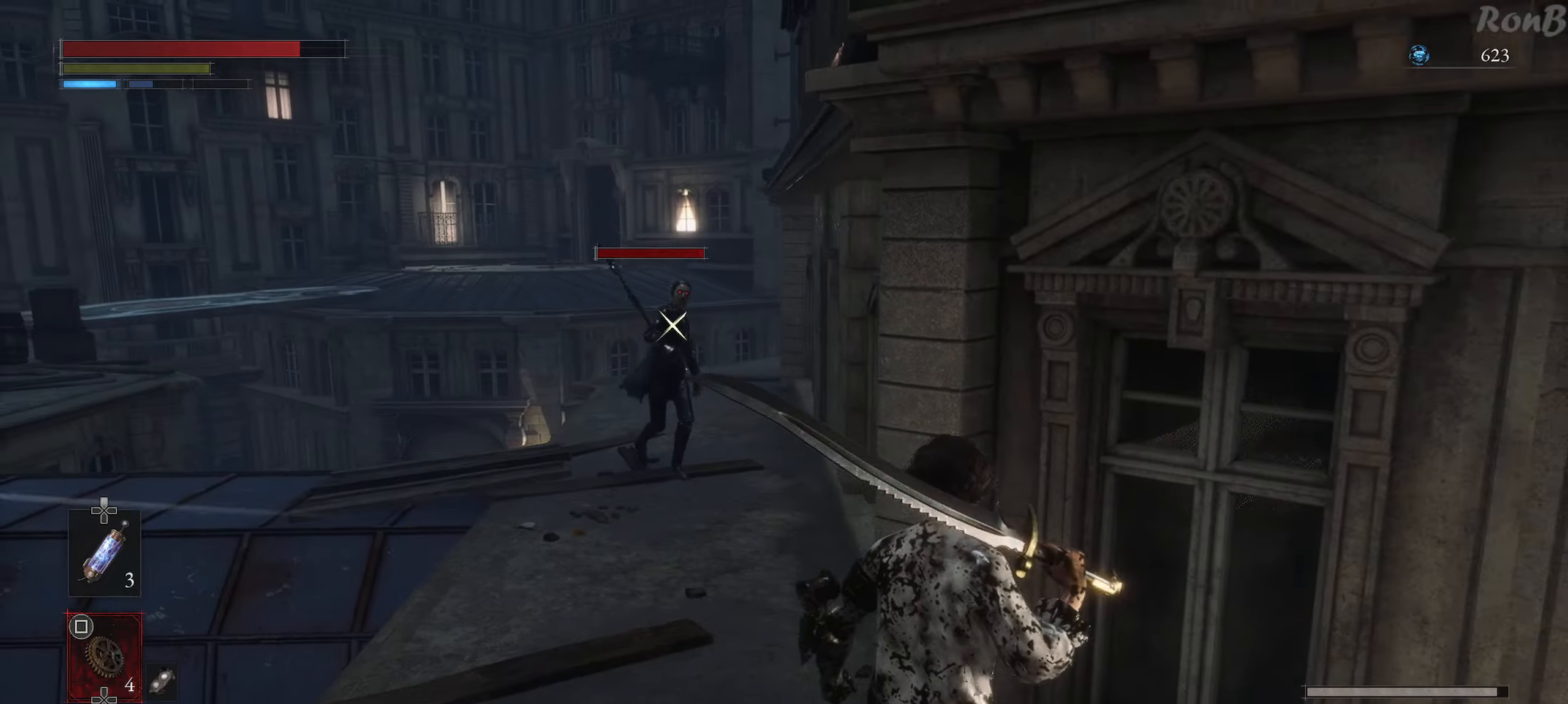
{"dt_ms": 500, "buttons": [], "left_stick": "down-right", "right_stick": "center", "events": [[50, "L1", "down"], [450, "L1", "up"]]}
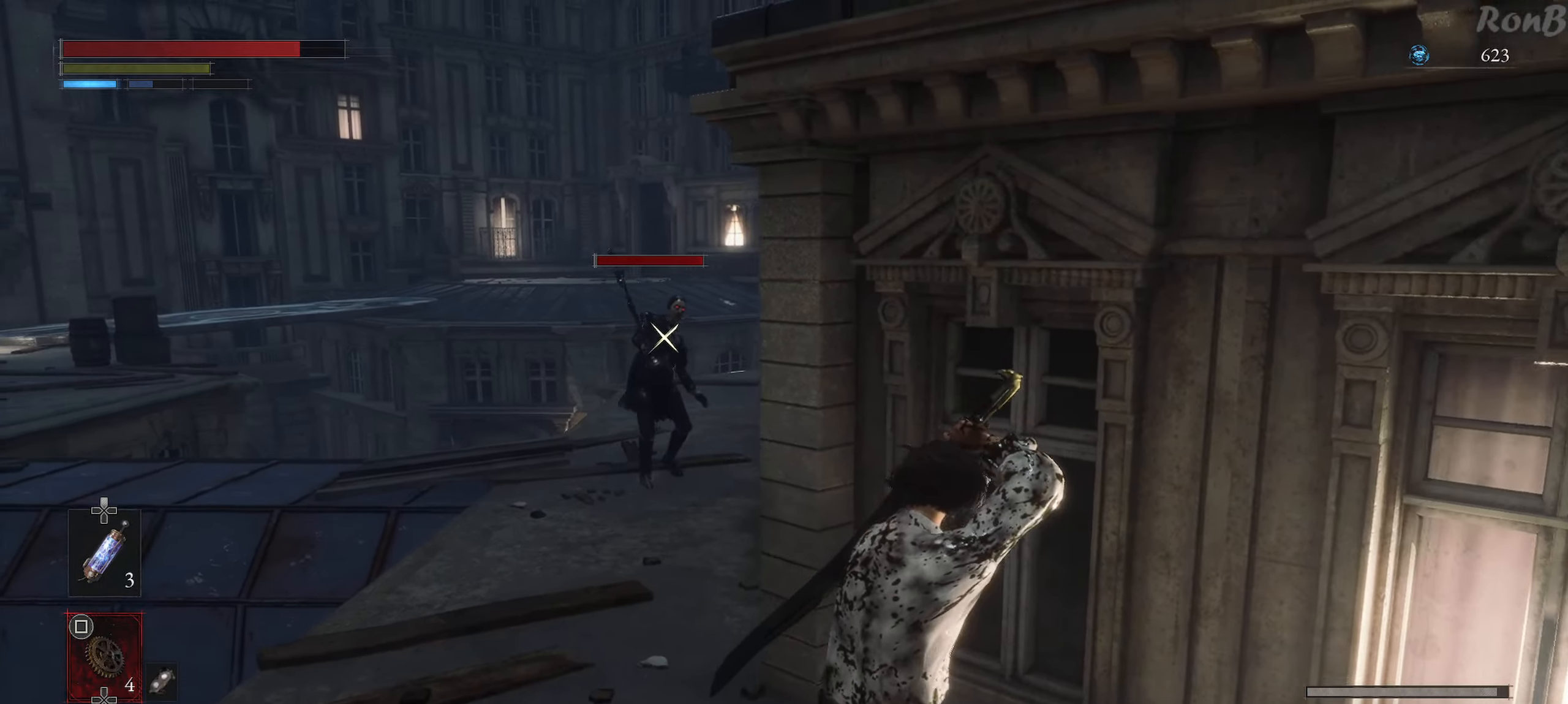
{"dt_ms": 500, "buttons": [], "left_stick": "up-left", "right_stick": "center", "events": [[250, "CROSS", "down"], [317, "left_stick", "up-right"], [400, "left_stick", "up-left"], [500, "CROSS", "up"]]}
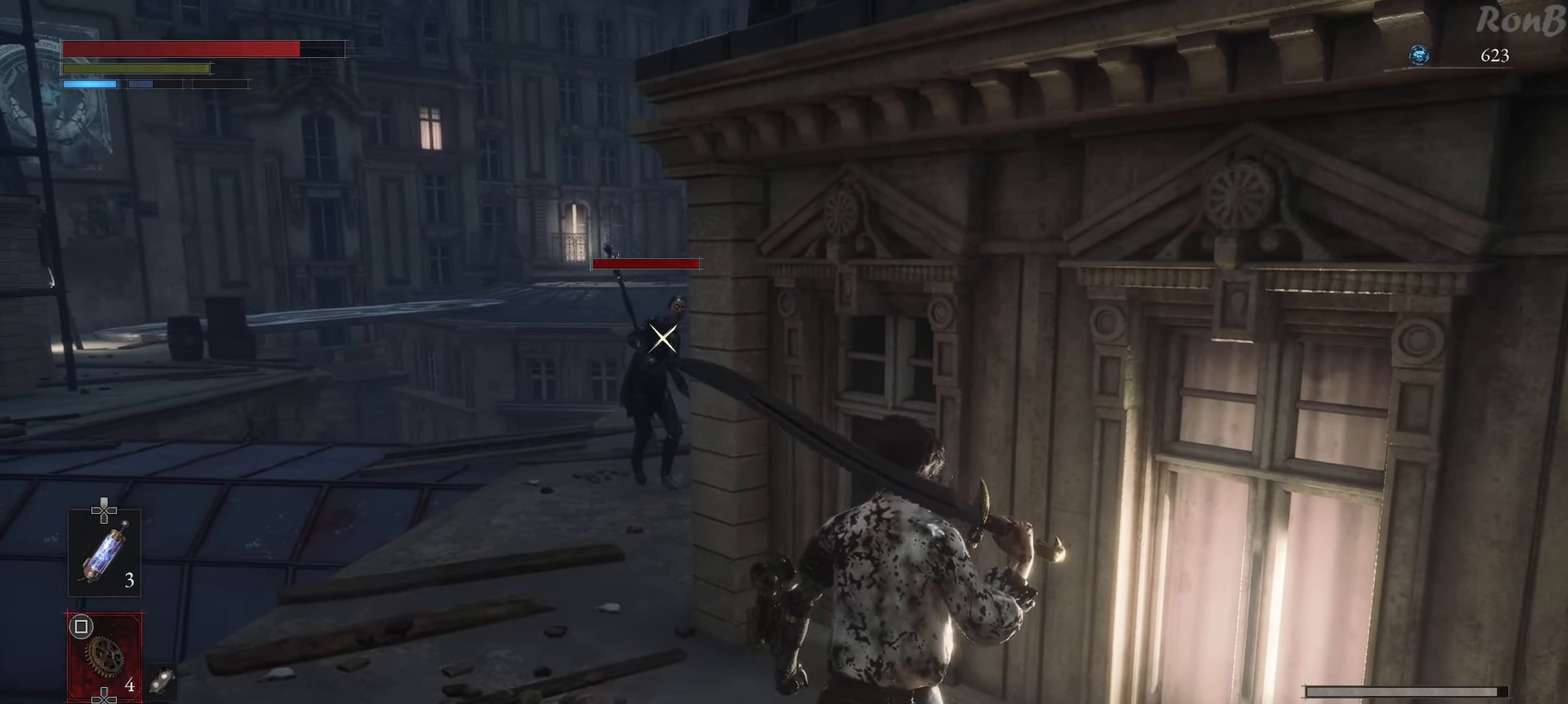
{"dt_ms": 1000, "buttons": [], "left_stick": "up", "right_stick": "center"}
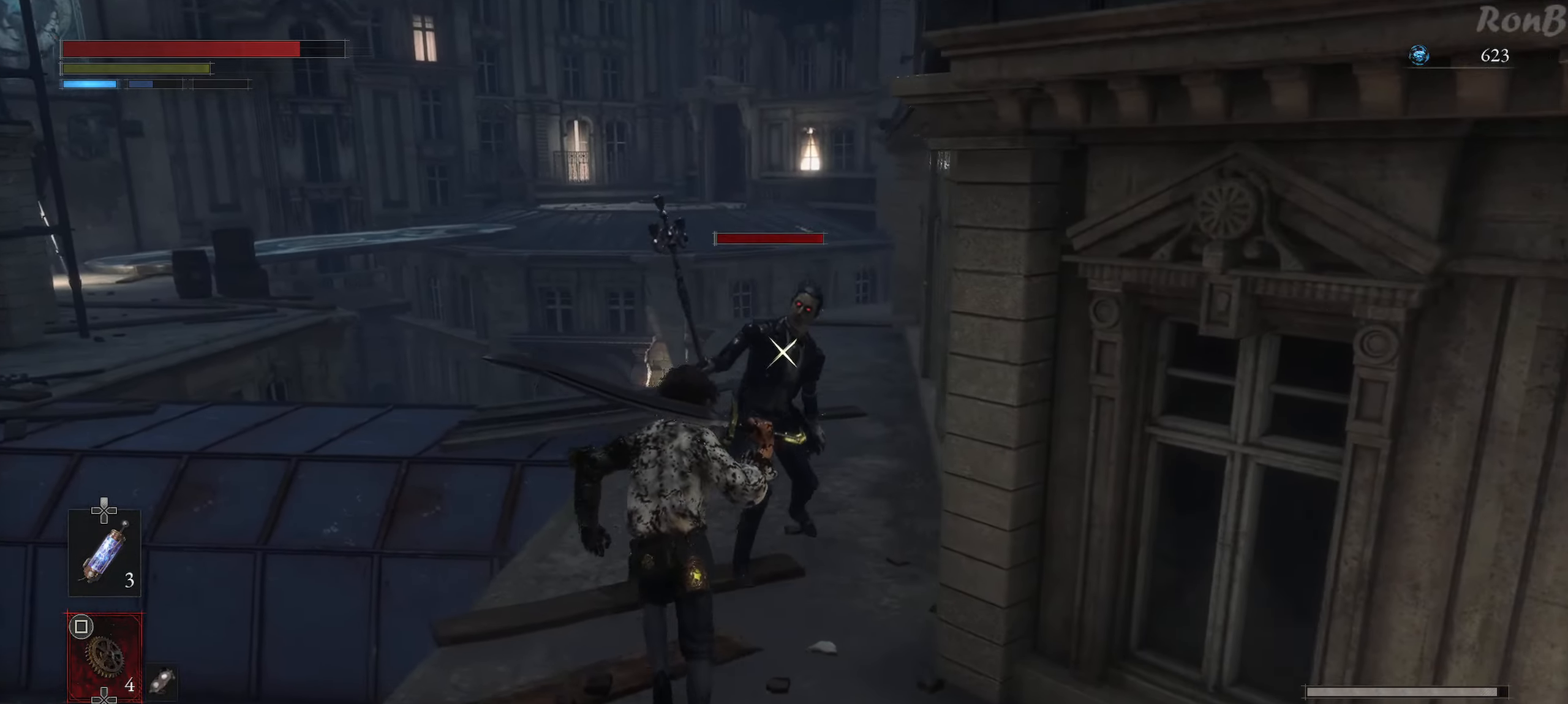
{"dt_ms": 500, "buttons": ["L1"], "left_stick": "up-left", "right_stick": "center", "events": [[217, "L1", "down"], [450, "left_stick", "up-left"]]}
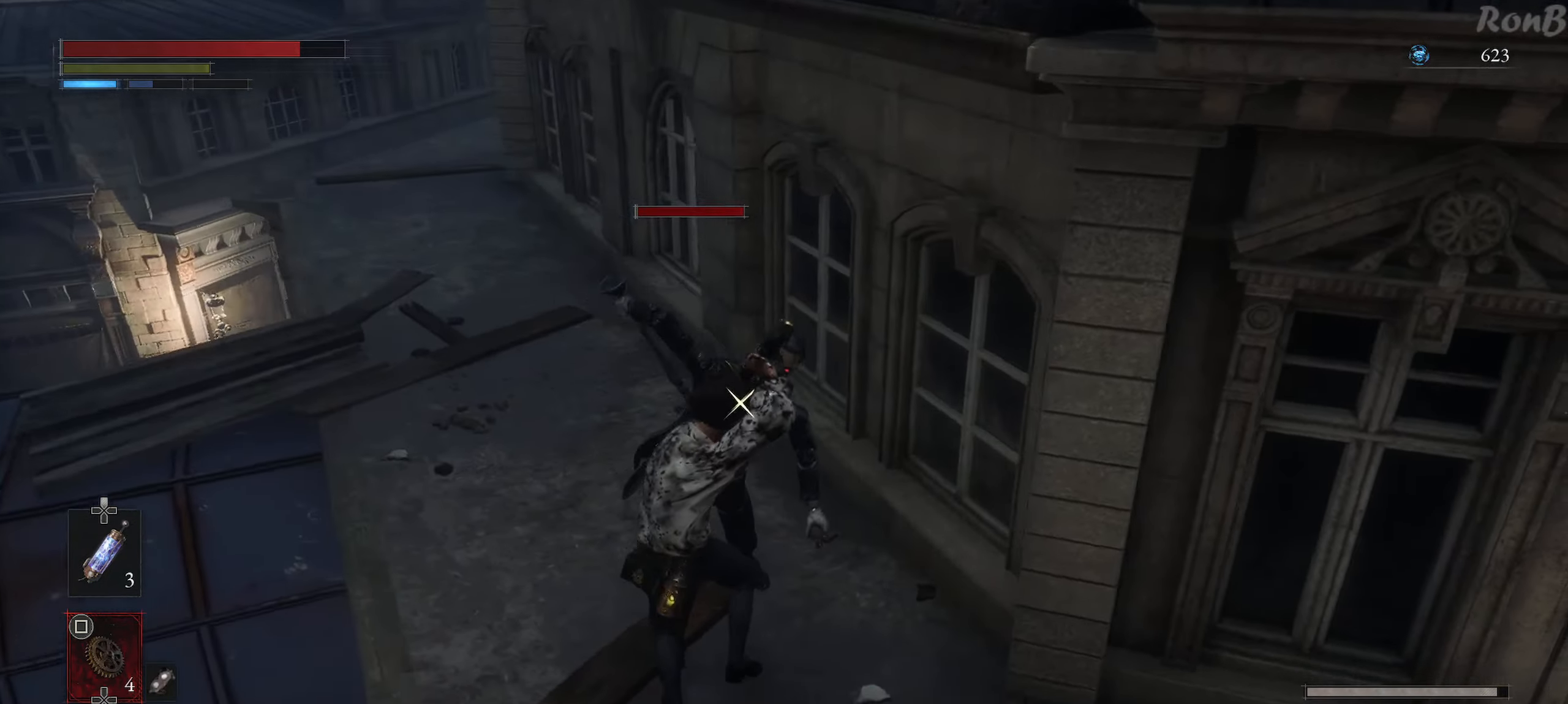
{"dt_ms": 500, "buttons": ["L1"], "left_stick": "left", "right_stick": "center", "events": [[217, "left_stick", "left"]]}
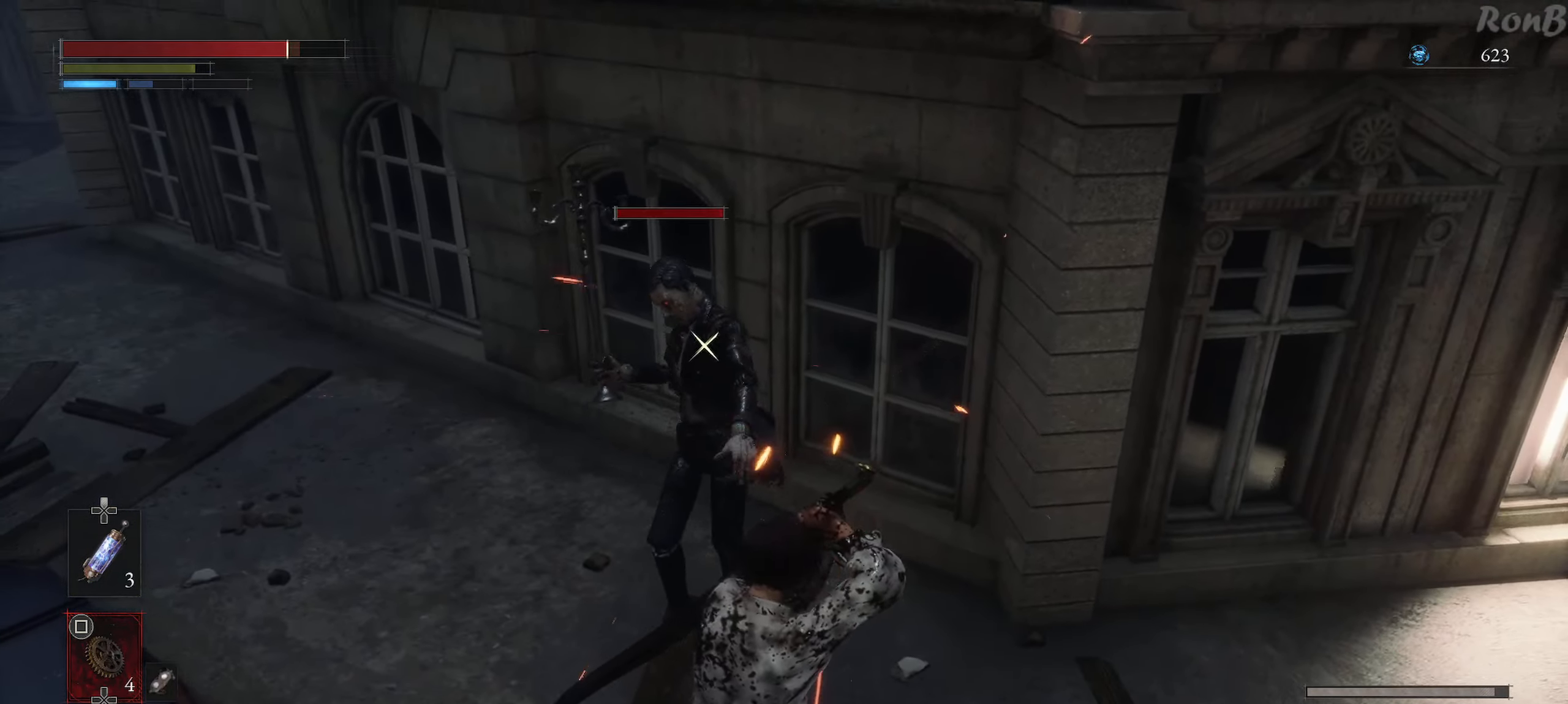
{"dt_ms": 500, "buttons": ["CIRCLE"], "left_stick": "right", "right_stick": "center", "events": [[33, "left_stick", "up-left"], [183, "L1", "up"], [300, "left_stick", "up-right"], [350, "left_stick", "right"], [450, "CIRCLE", "down"]]}
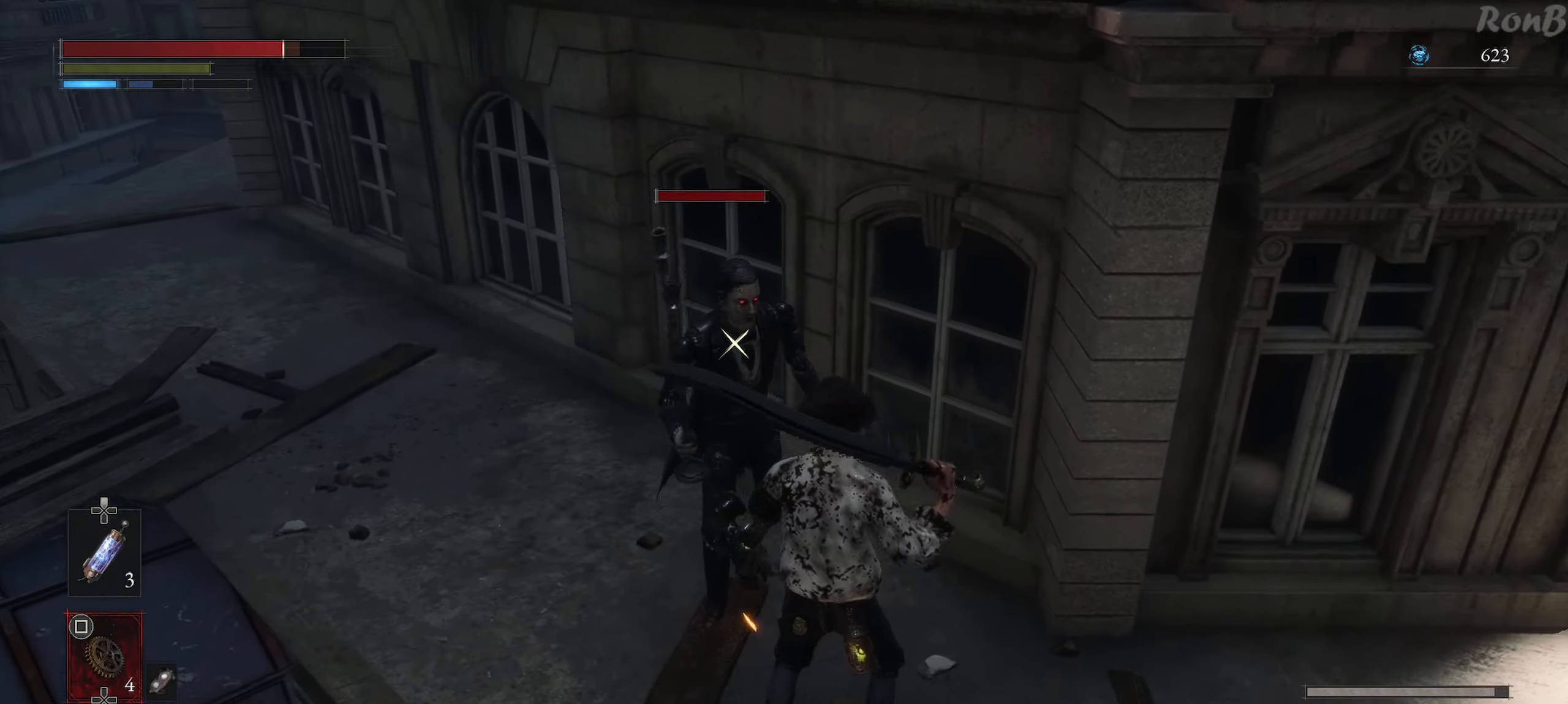
{"dt_ms": 500, "buttons": [], "left_stick": "up-right", "right_stick": "center", "events": [[50, "CIRCLE", "up"], [67, "left_stick", "up"], [500, "left_stick", "up-right"]]}
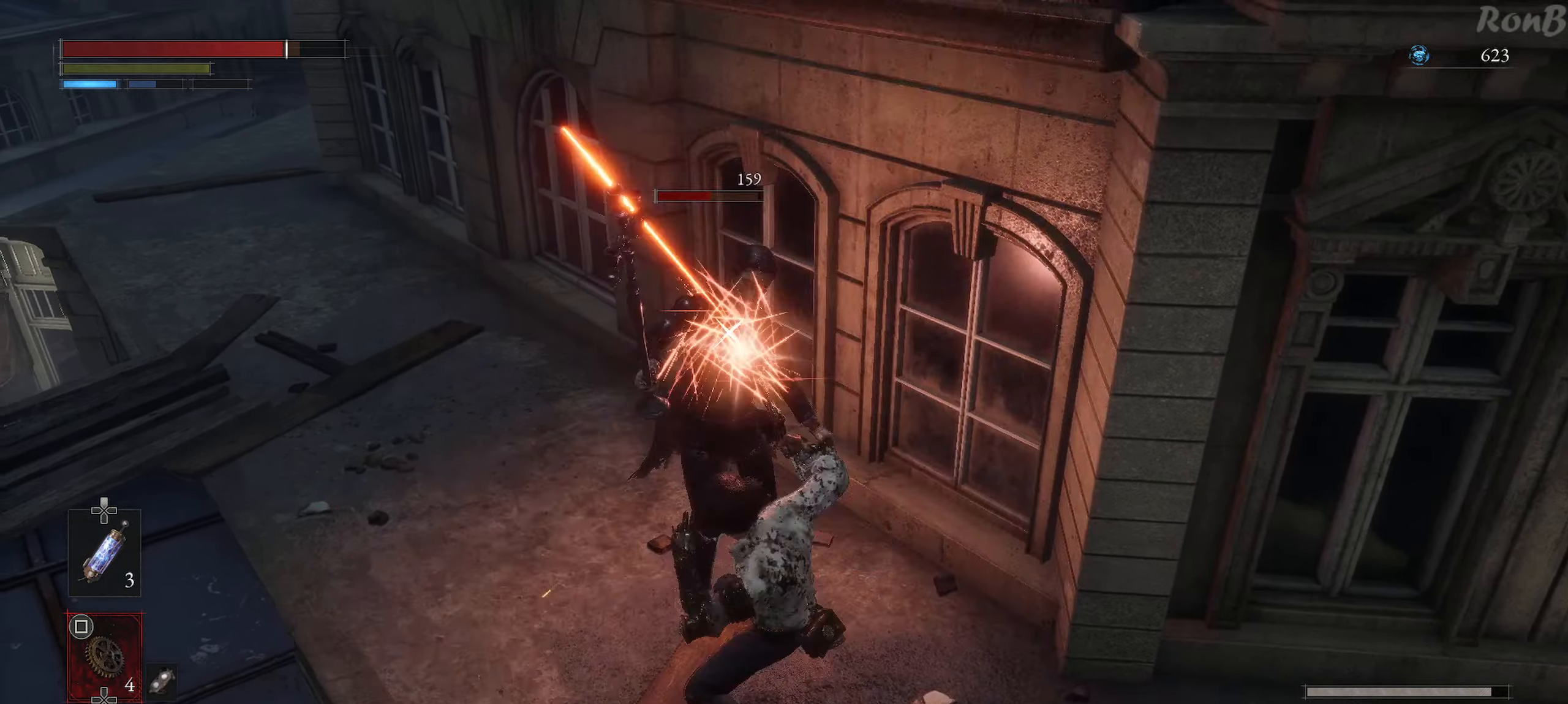
{"dt_ms": 500, "buttons": [], "left_stick": "up", "right_stick": "center", "events": [[183, "left_stick", "right"], [467, "left_stick", "up"]]}
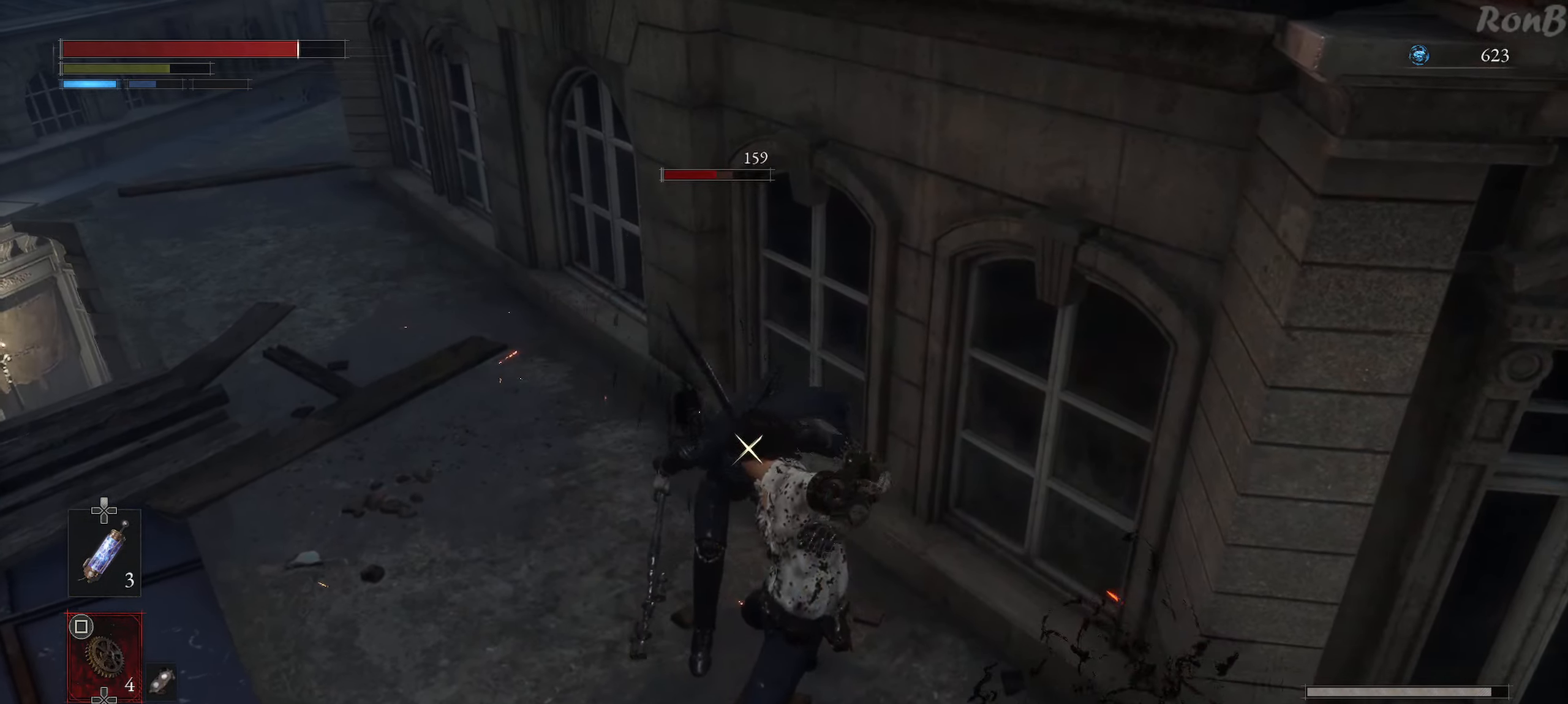
{"dt_ms": 500, "buttons": [], "left_stick": "up-left", "right_stick": "center", "events": [[50, "left_stick", "up-left"], [67, "CIRCLE", "down"], [167, "CIRCLE", "up"]]}
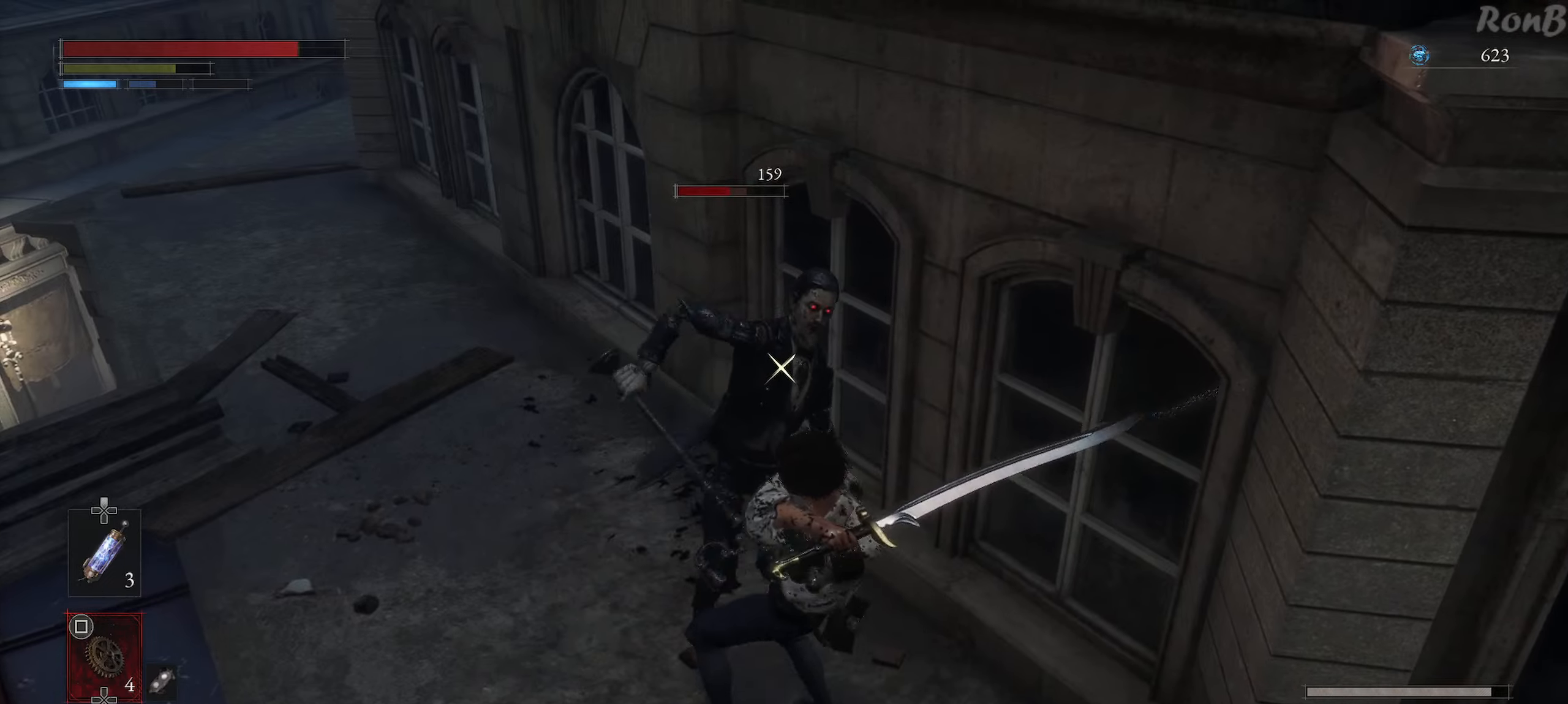
{"dt_ms": 500, "buttons": [], "left_stick": "up-left", "right_stick": "center", "events": []}
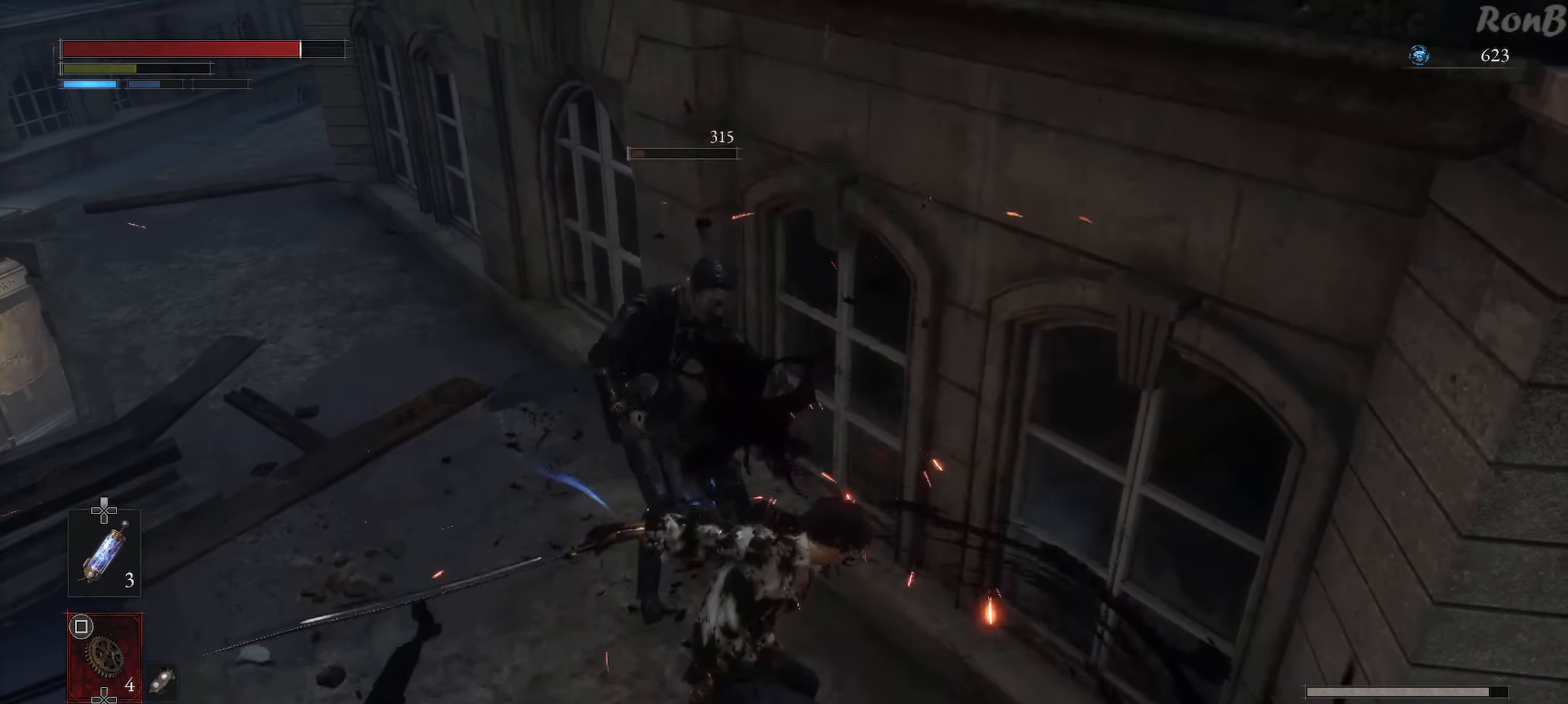
{"dt_ms": 500, "buttons": [], "left_stick": "up-left", "right_stick": "left", "events": [[383, "right_stick", "left"]]}
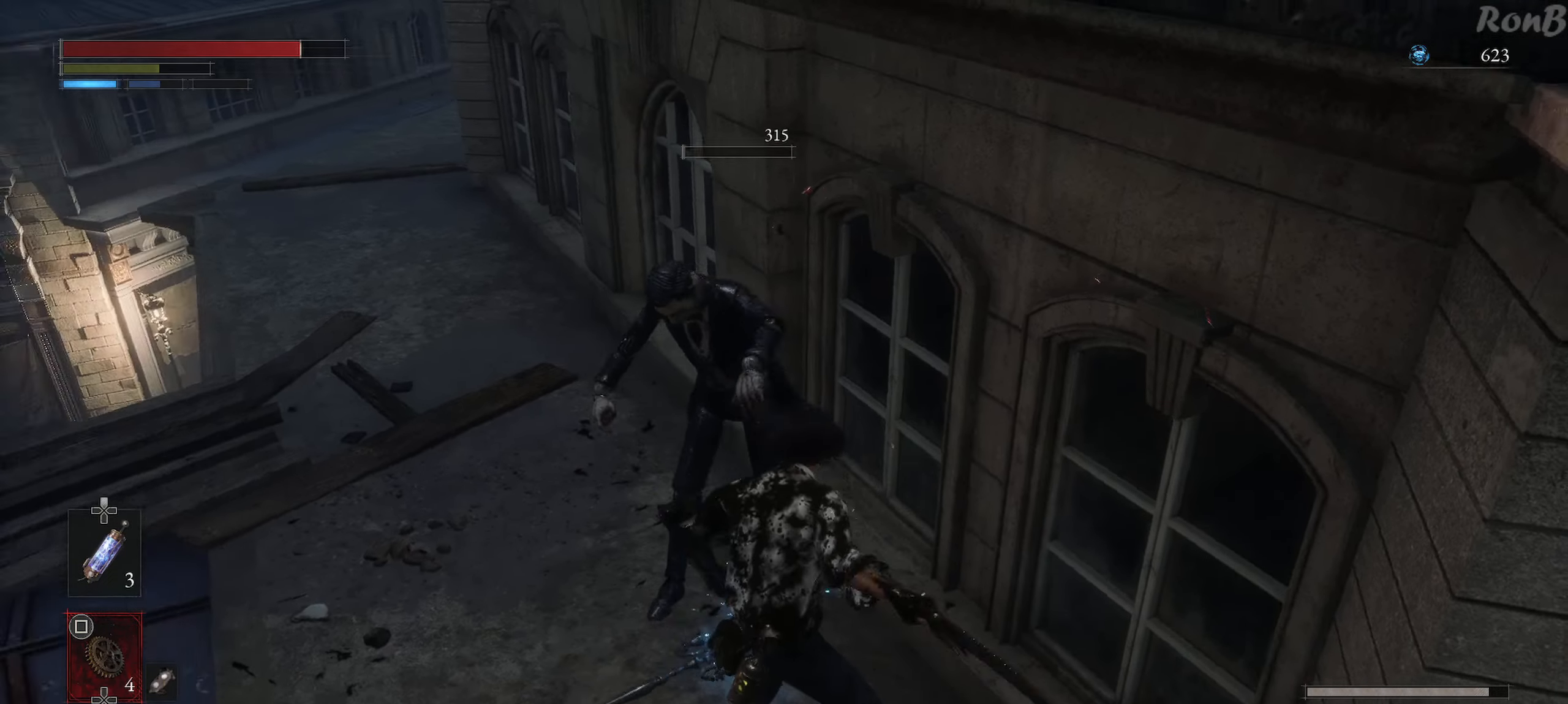
{"dt_ms": 500, "buttons": [], "left_stick": "up-left", "right_stick": "center", "events": [[83, "right_stick", "center"], [233, "CROSS", "down"], [317, "CROSS", "up"], [417, "CROSS", "down"], [483, "CROSS", "up"]]}
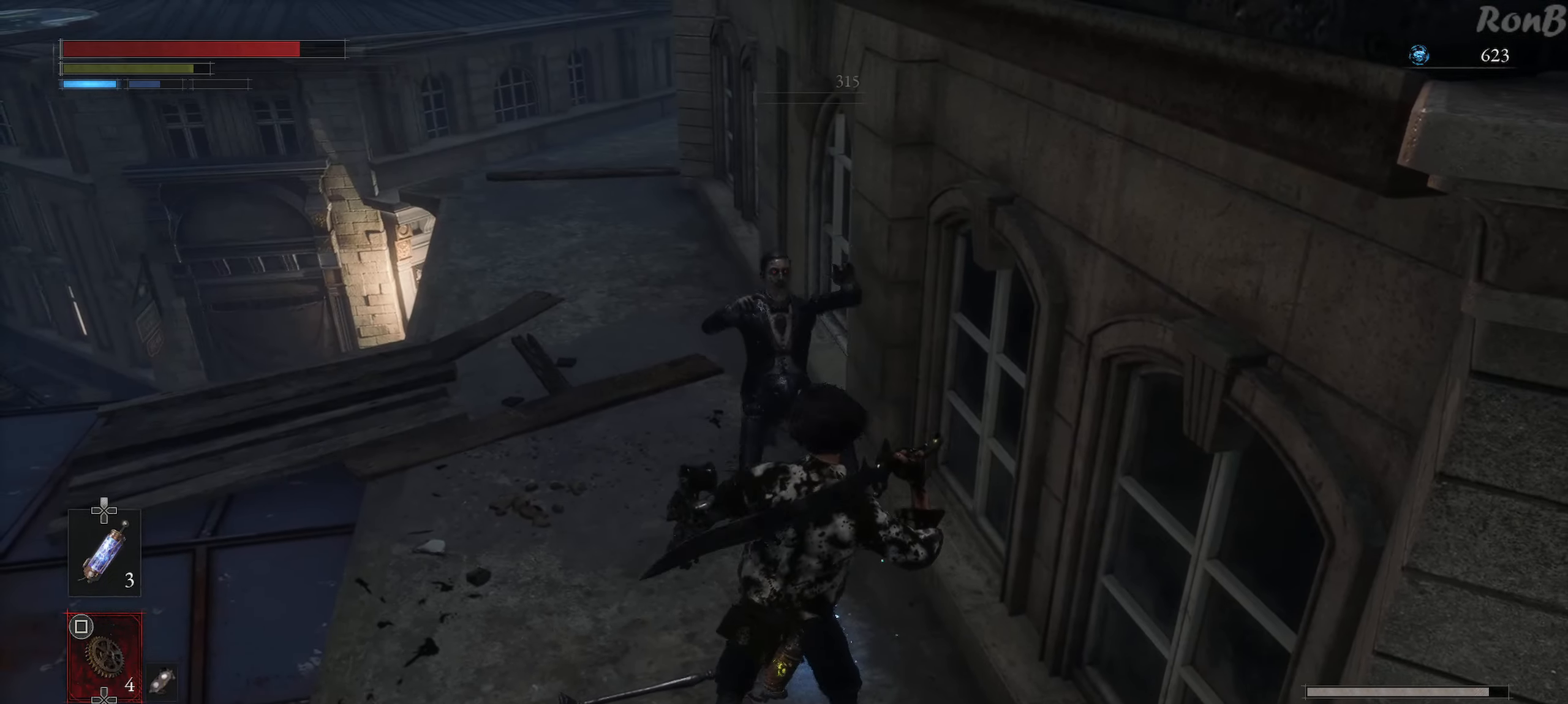
{"dt_ms": 500, "buttons": [], "left_stick": "up", "right_stick": "center", "events": [[83, "CROSS", "down"], [133, "CROSS", "up"], [500, "left_stick", "up"]]}
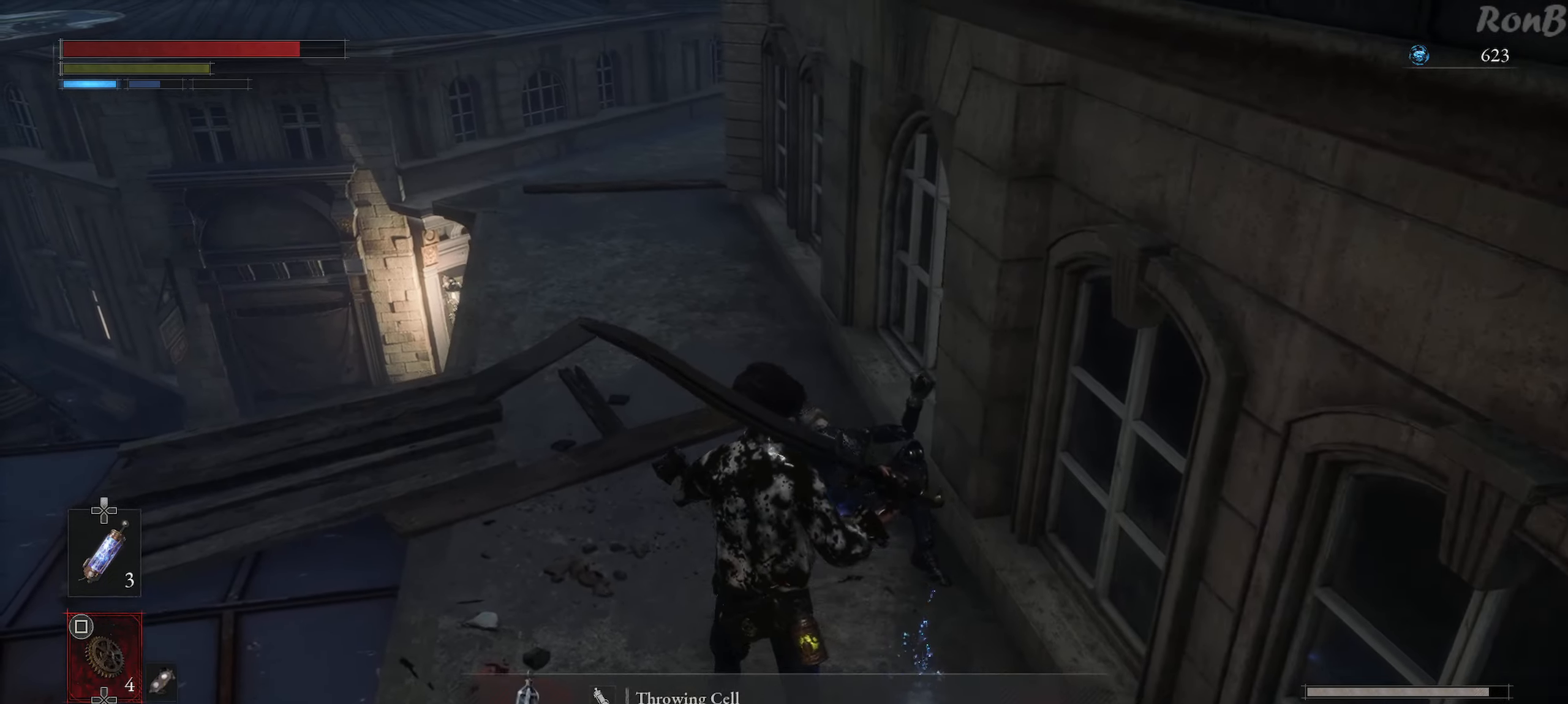
{"dt_ms": 500, "buttons": [], "left_stick": "up", "right_stick": "left", "events": [[167, "right_stick", "left"]]}
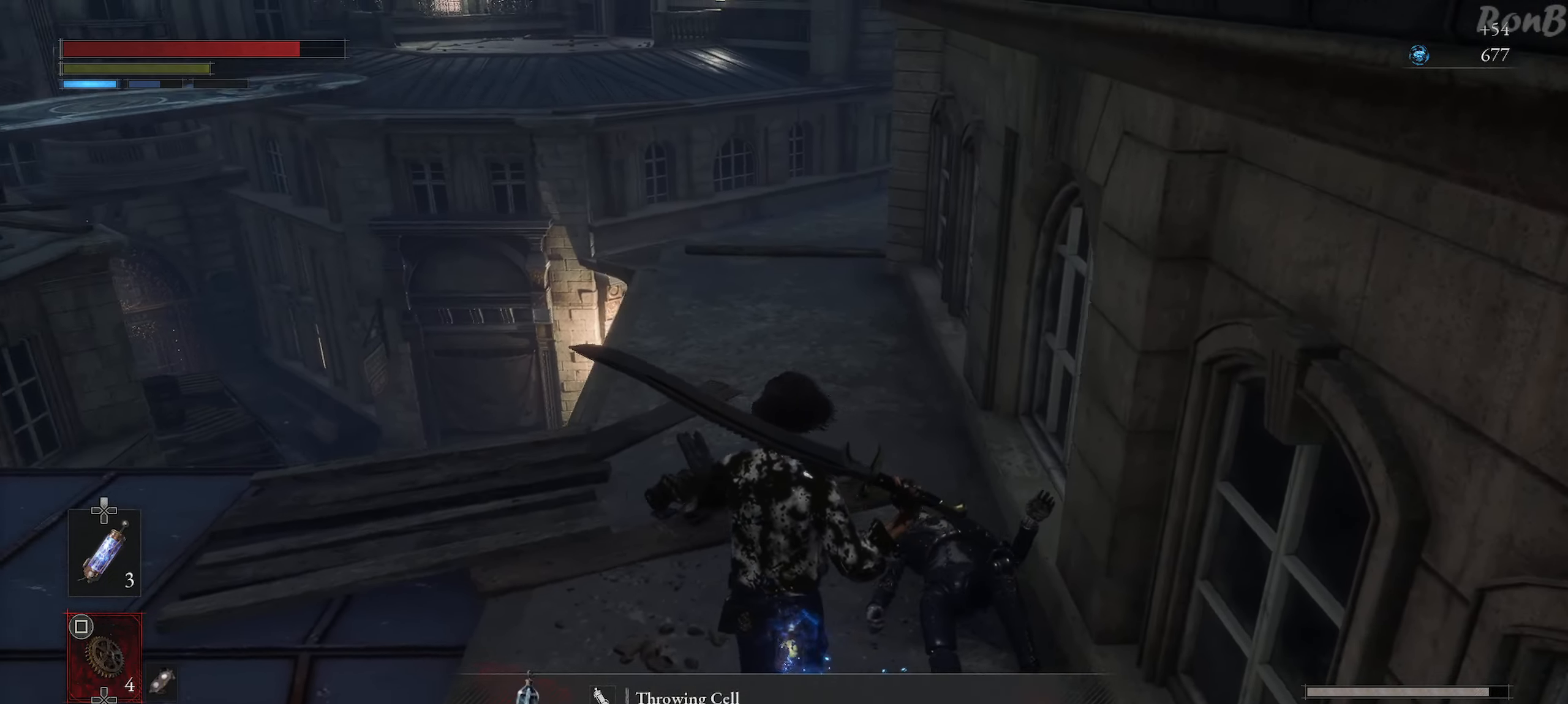
{"dt_ms": 500, "buttons": [], "left_stick": "right", "right_stick": "left", "events": [[67, "L1", "down"], [217, "left_stick", "up-right"], [350, "left_stick", "right"], [500, "L1", "up"]]}
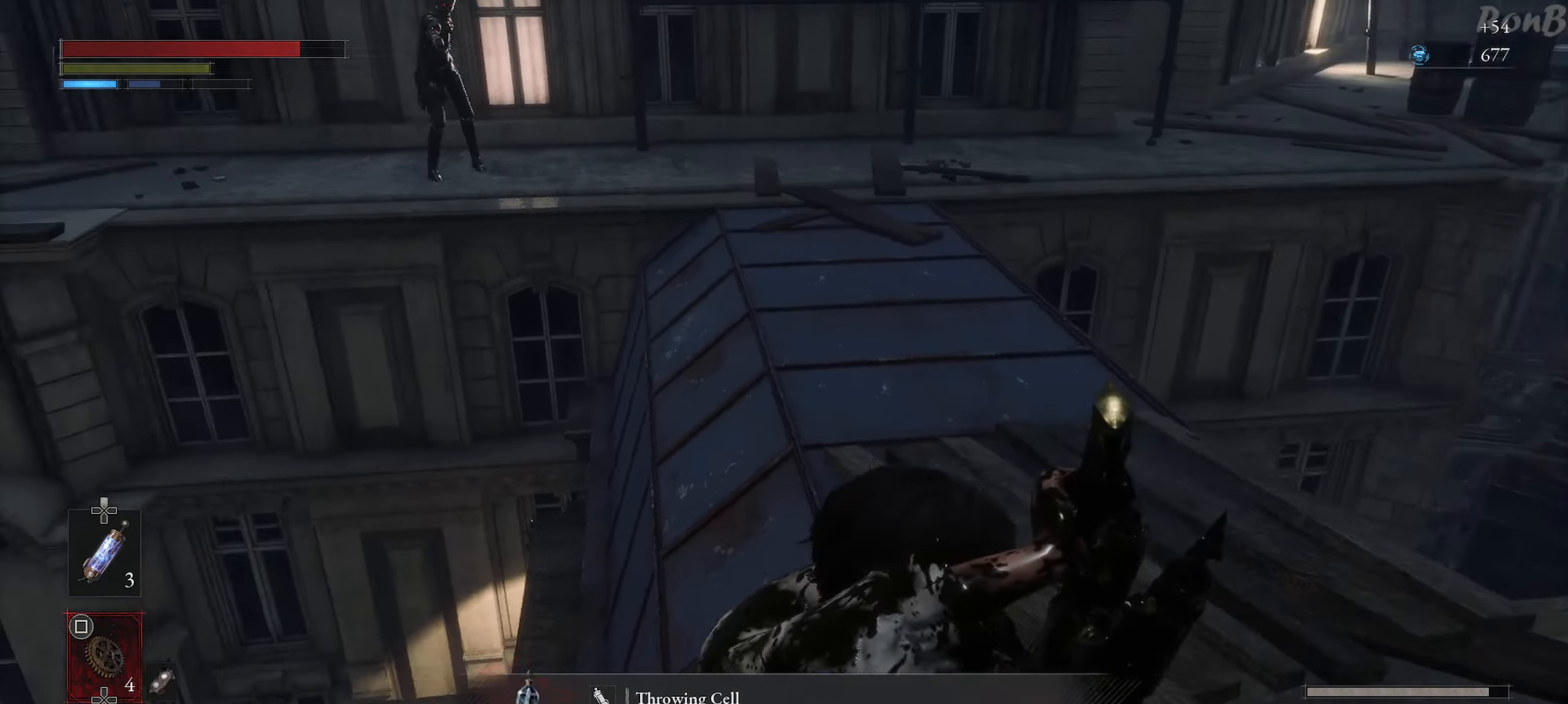
{"dt_ms": 500, "buttons": ["L1"], "left_stick": "up-right", "right_stick": "left", "events": [[217, "right_stick", "center"], [317, "left_stick", "up-right"], [333, "right_stick", "left"], [400, "L1", "down"]]}
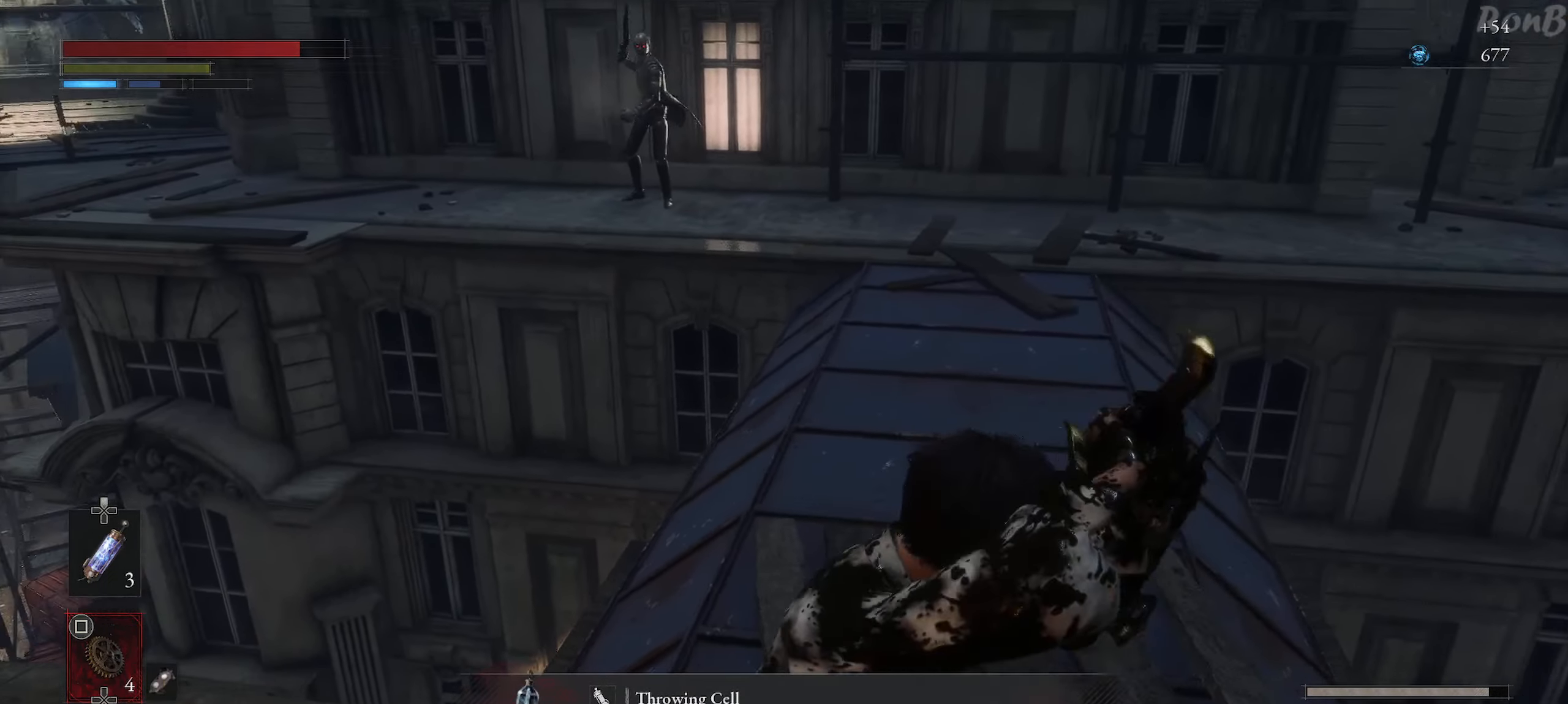
{"dt_ms": 500, "buttons": ["R3"], "left_stick": "up-right", "right_stick": "center", "events": [[100, "right_stick", "center"], [133, "L1", "up"], [467, "R3", "down"]]}
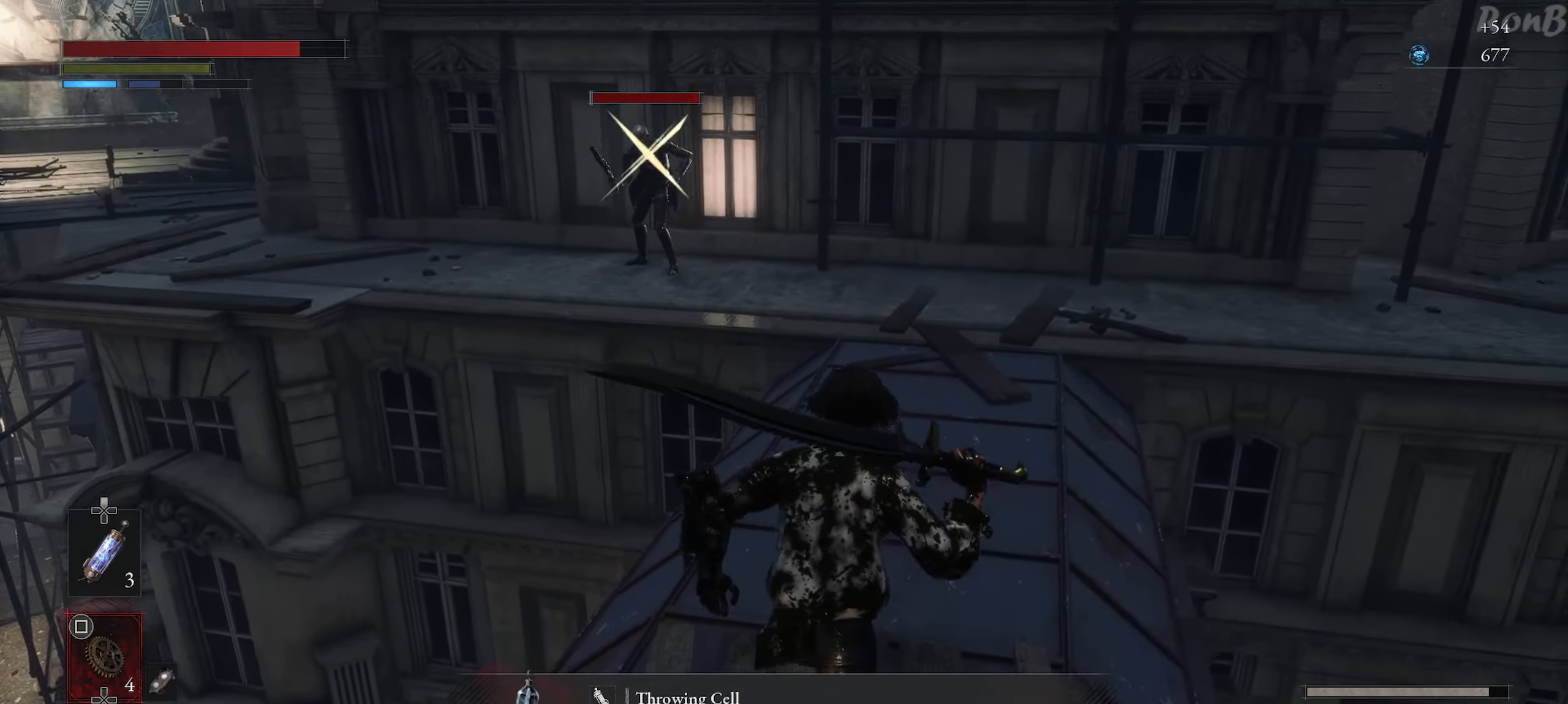
{"dt_ms": 500, "buttons": [], "left_stick": "up-right", "right_stick": "center", "events": [[50, "R3", "up"]]}
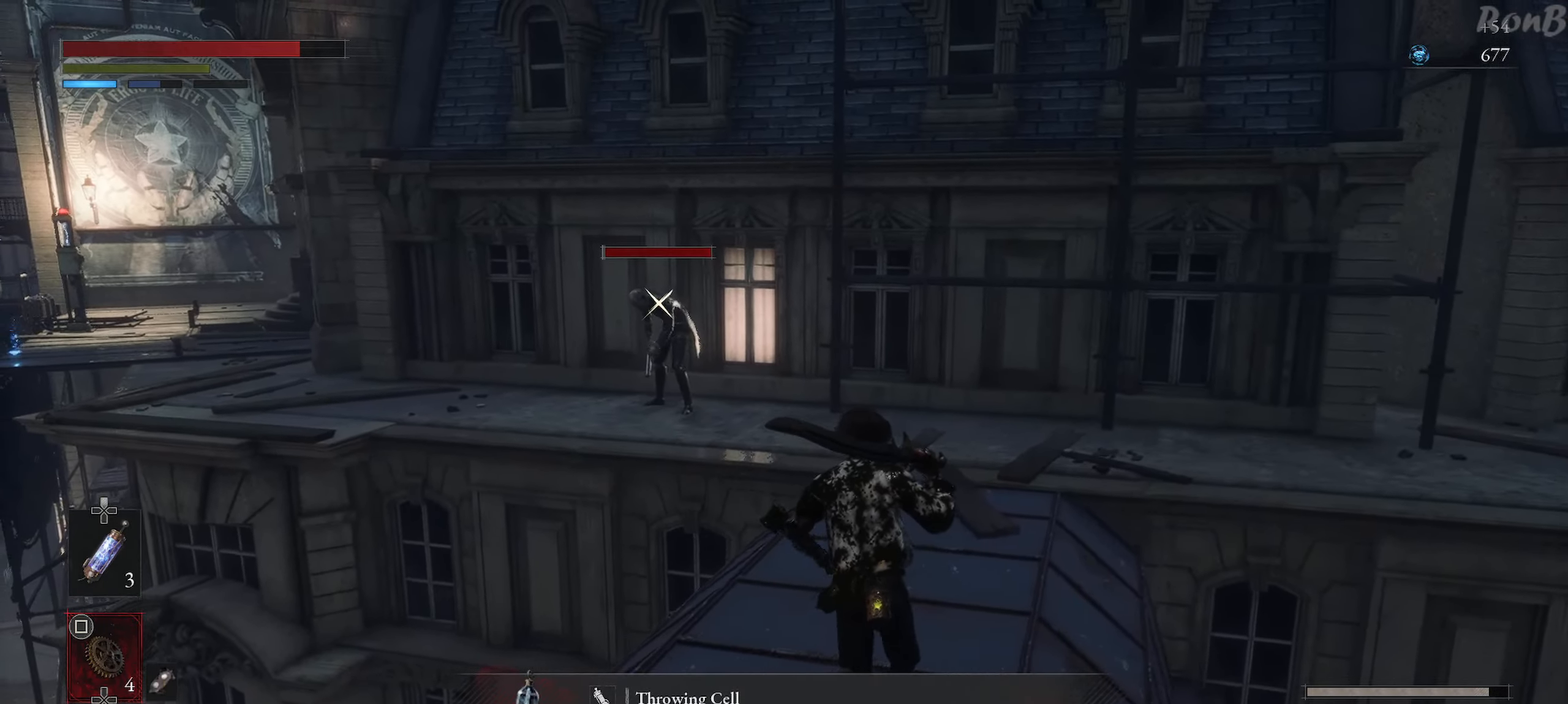
{"dt_ms": 500, "buttons": ["R1"], "left_stick": "up-right", "right_stick": "center", "events": [[433, "R1", "down"]]}
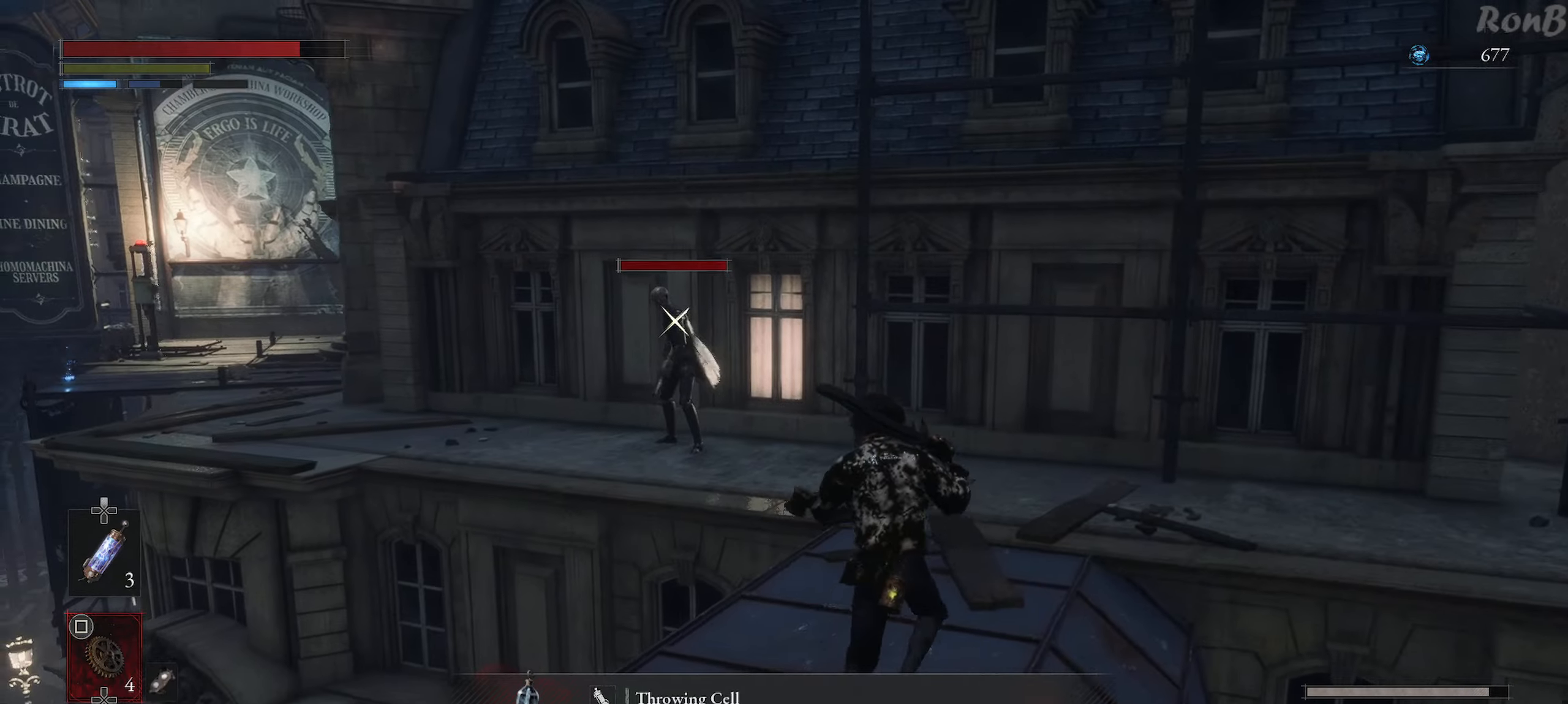
{"dt_ms": 500, "buttons": ["R1"], "left_stick": "up-right", "right_stick": "center", "events": []}
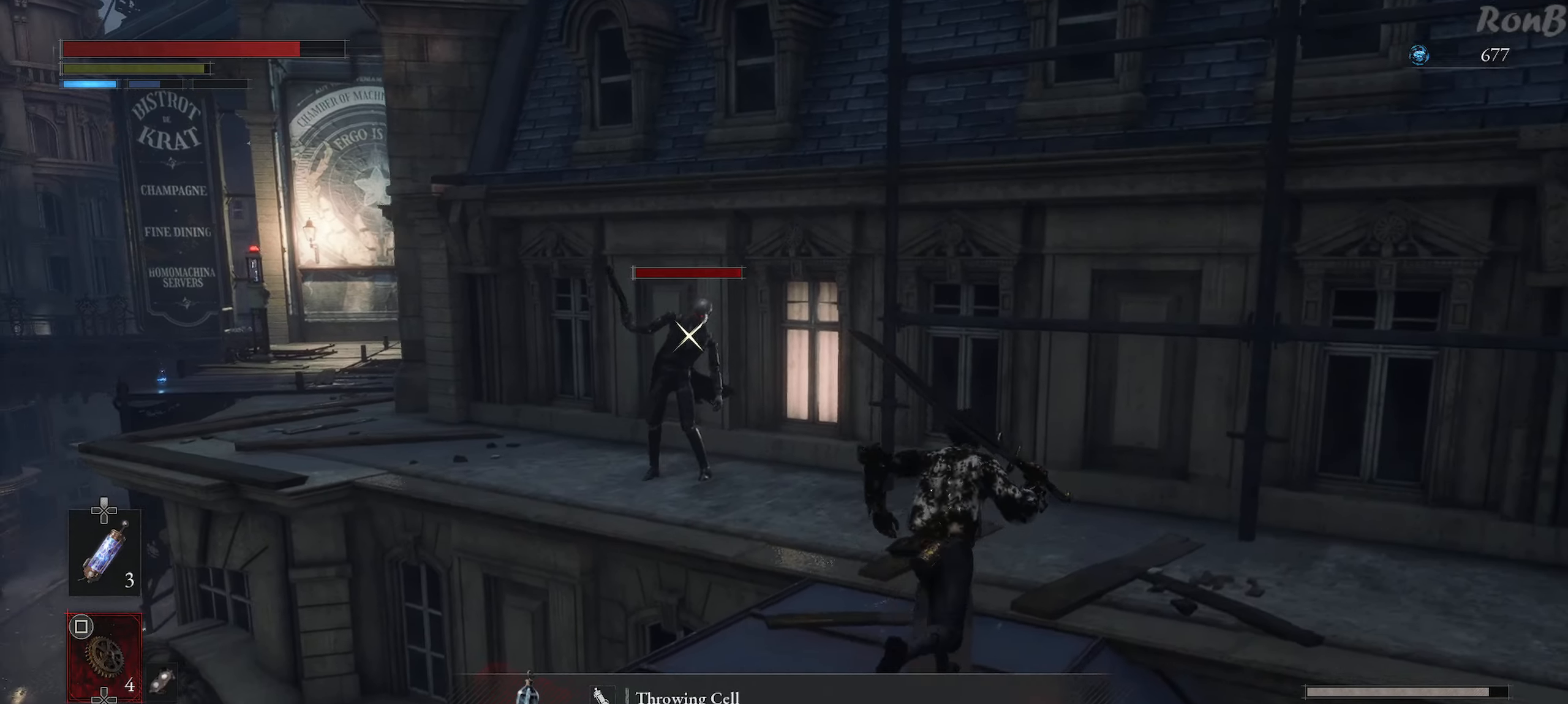
{"dt_ms": 500, "buttons": ["R1", "R2"], "left_stick": "up", "right_stick": "center", "events": [[33, "left_stick", "up"], [367, "R2", "down"]]}
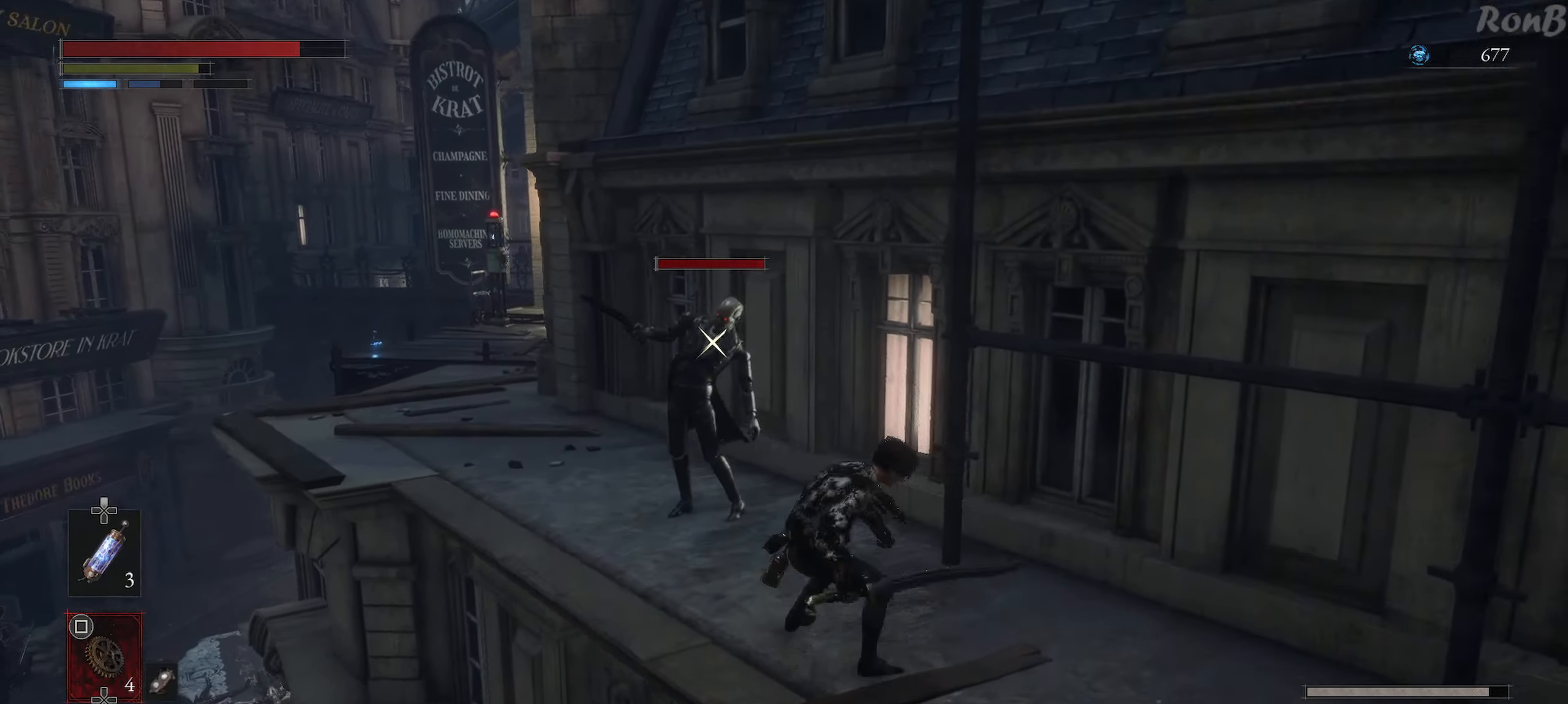
{"dt_ms": 500, "buttons": [], "left_stick": "center", "right_stick": "center", "events": [[33, "R1", "up"], [67, "R2", "up"], [117, "left_stick", "up-left"], [500, "left_stick", "center"]]}
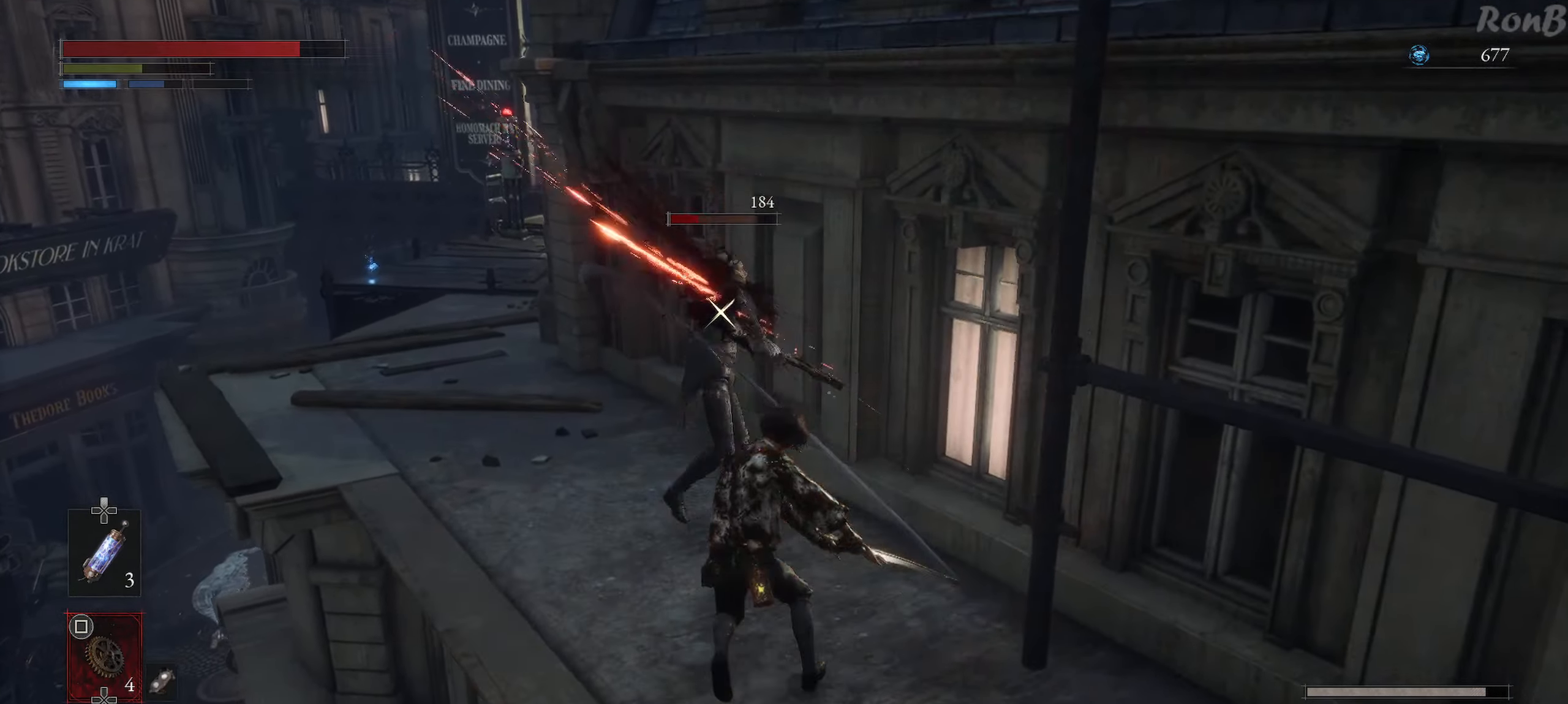
{"dt_ms": 500, "buttons": [], "left_stick": "center", "right_stick": "center", "events": []}
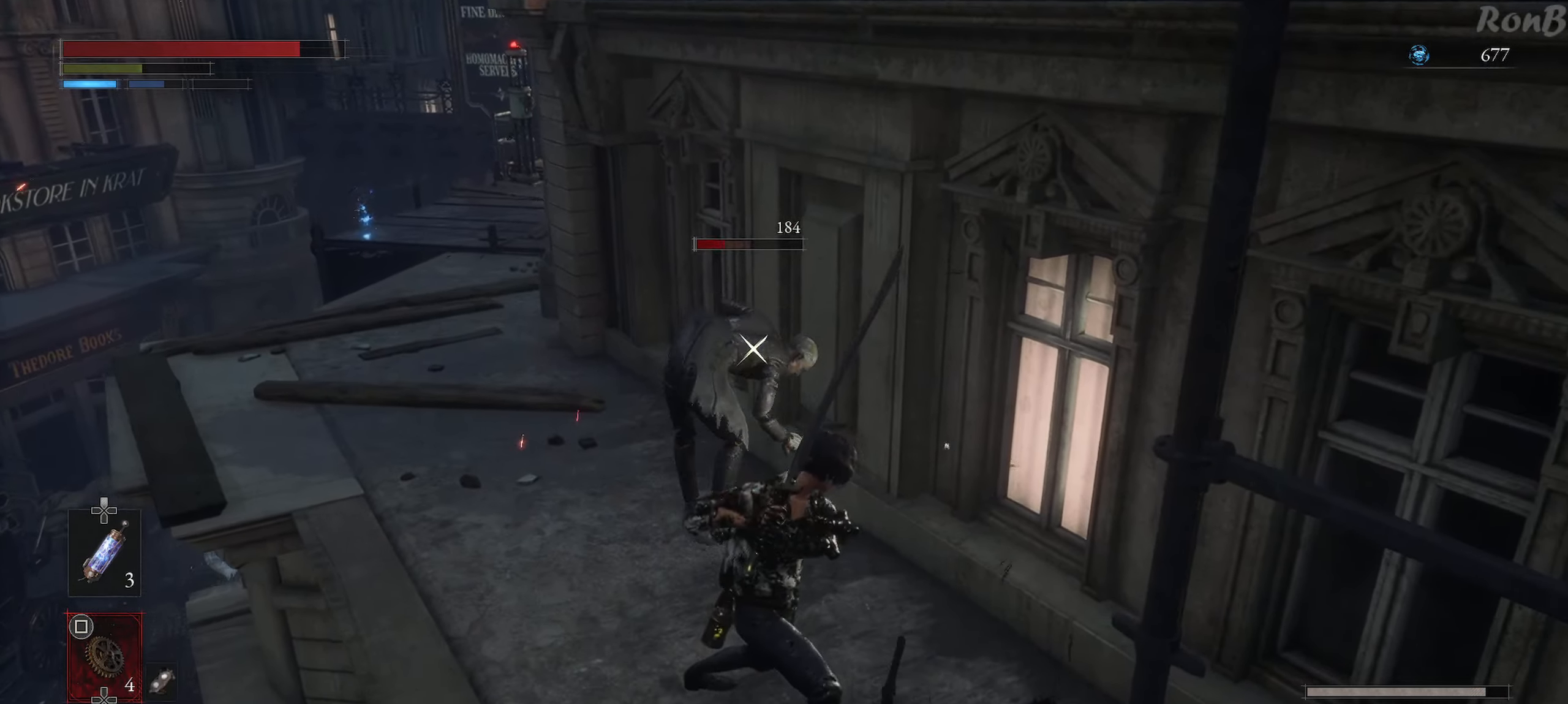
{"dt_ms": 500, "buttons": [], "left_stick": "center", "right_stick": "center", "events": [[217, "CIRCLE", "down"], [317, "CIRCLE", "up"]]}
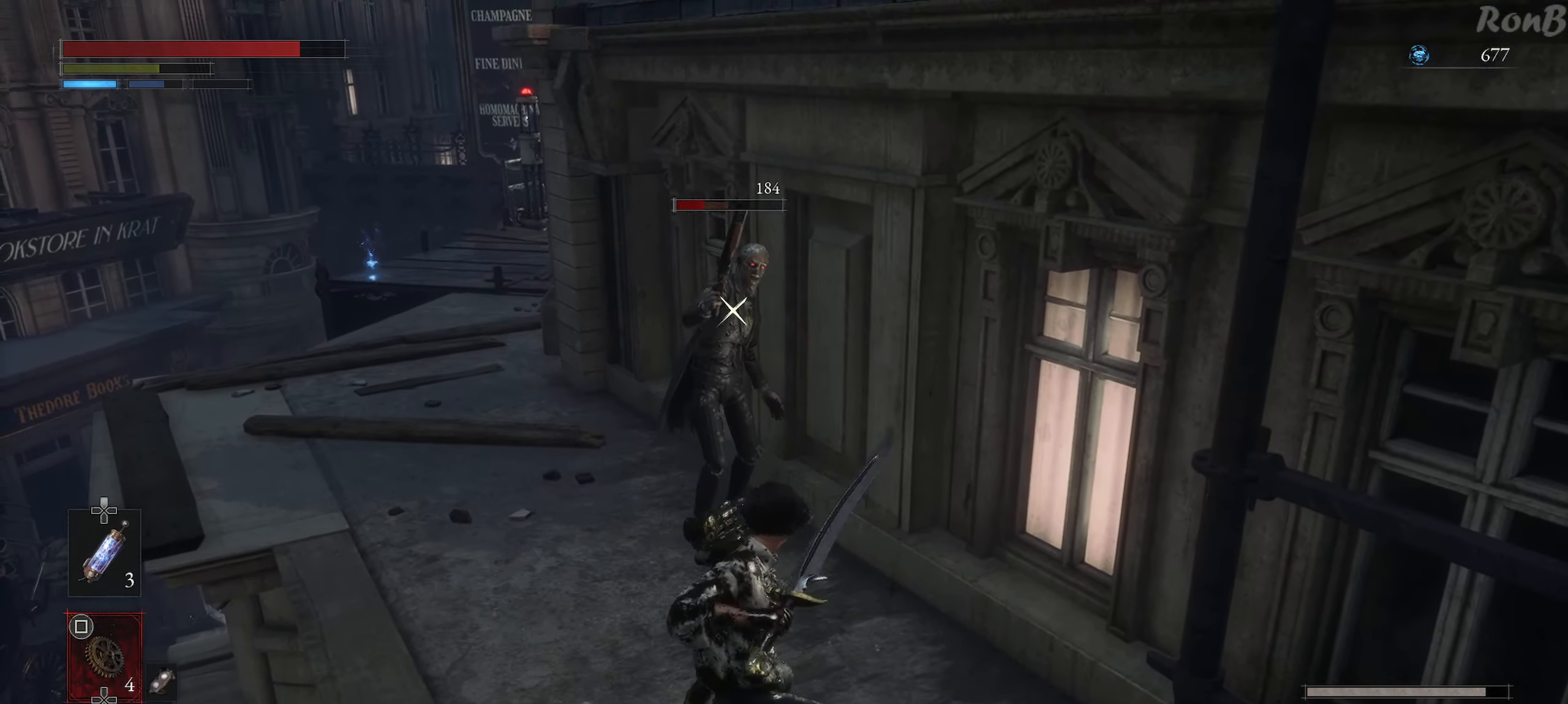
{"dt_ms": 500, "buttons": [], "left_stick": "center", "right_stick": "center", "events": []}
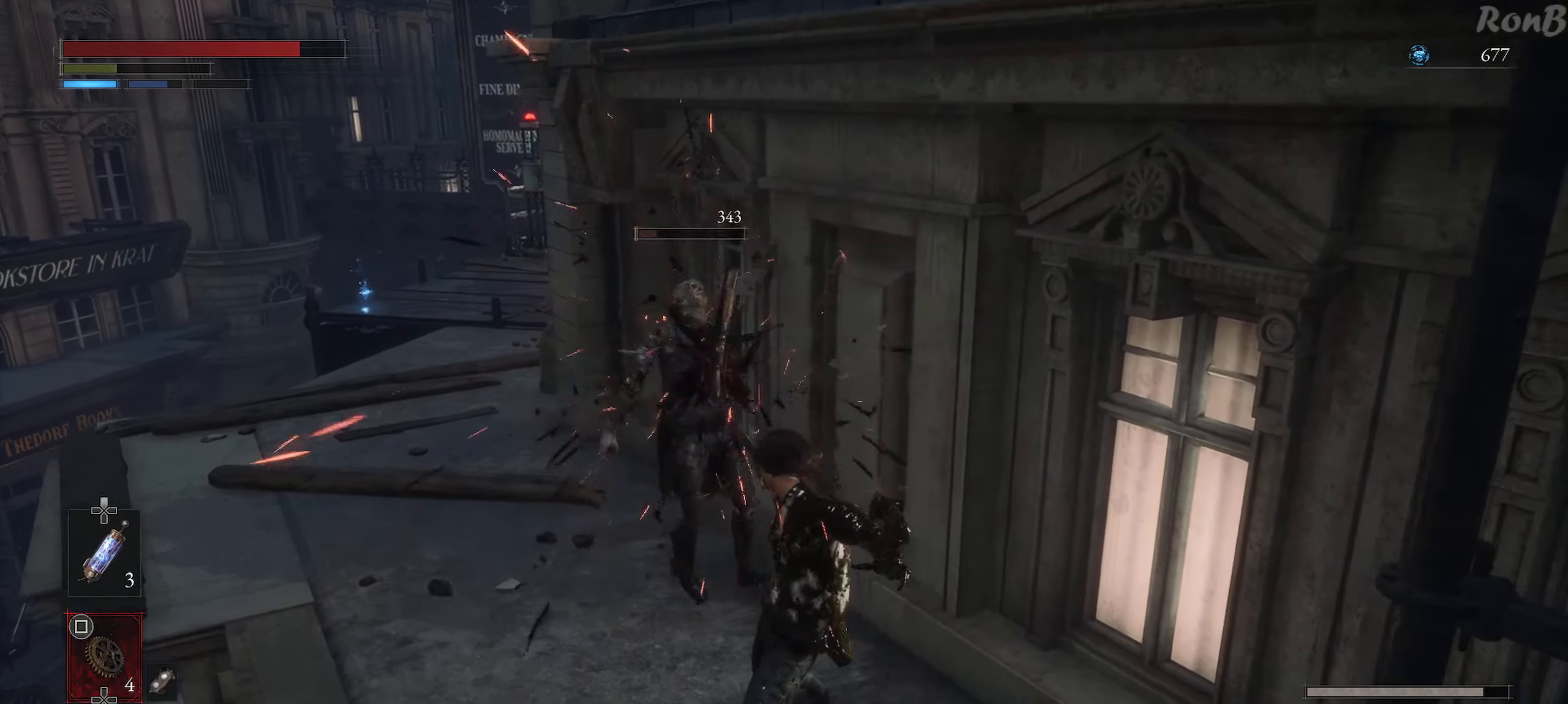
{"dt_ms": 500, "buttons": [], "left_stick": "up-left", "right_stick": "center", "events": [[200, "left_stick", "left"], [317, "left_stick", "up-left"]]}
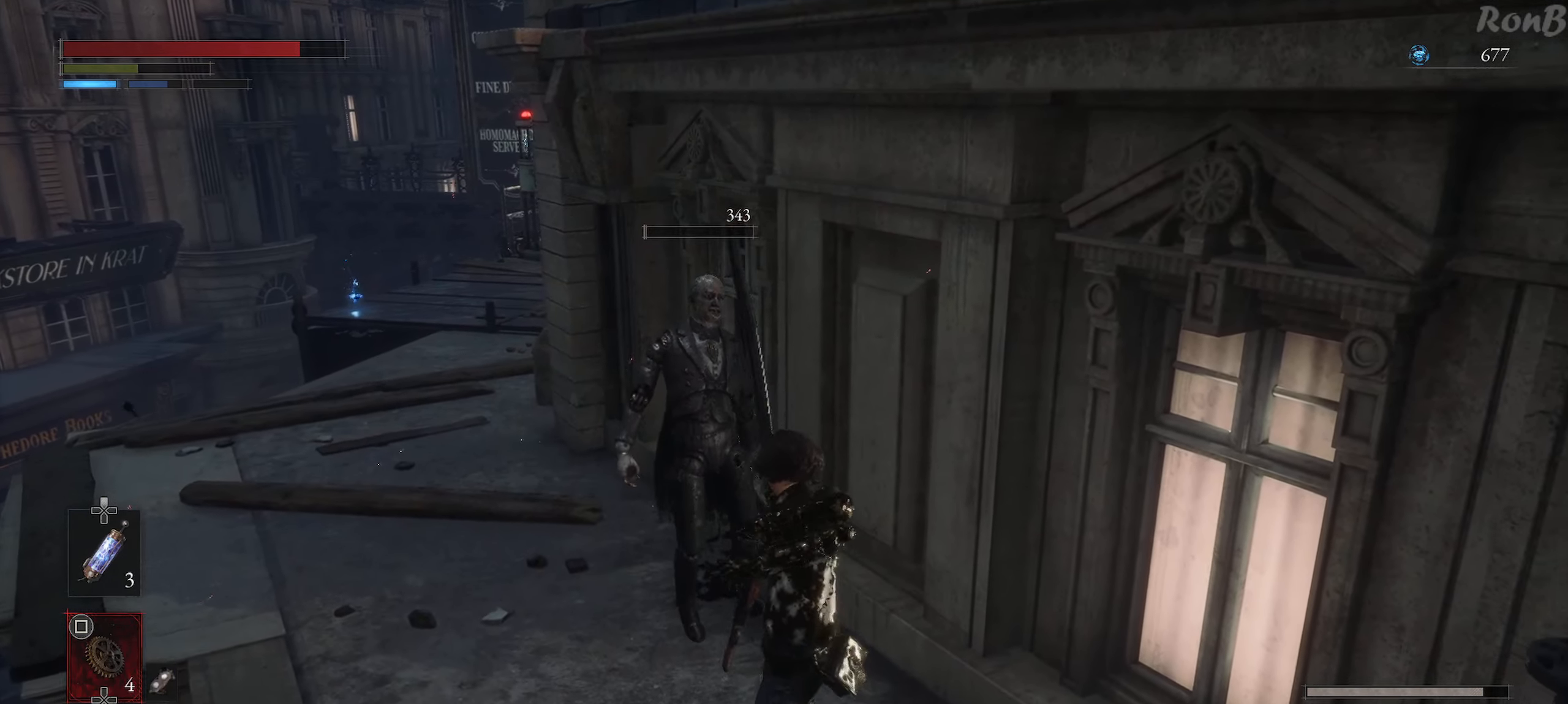
{"dt_ms": 500, "buttons": ["R1"], "left_stick": "up-left", "right_stick": "right", "events": [[83, "R1", "down"], [350, "right_stick", "right"]]}
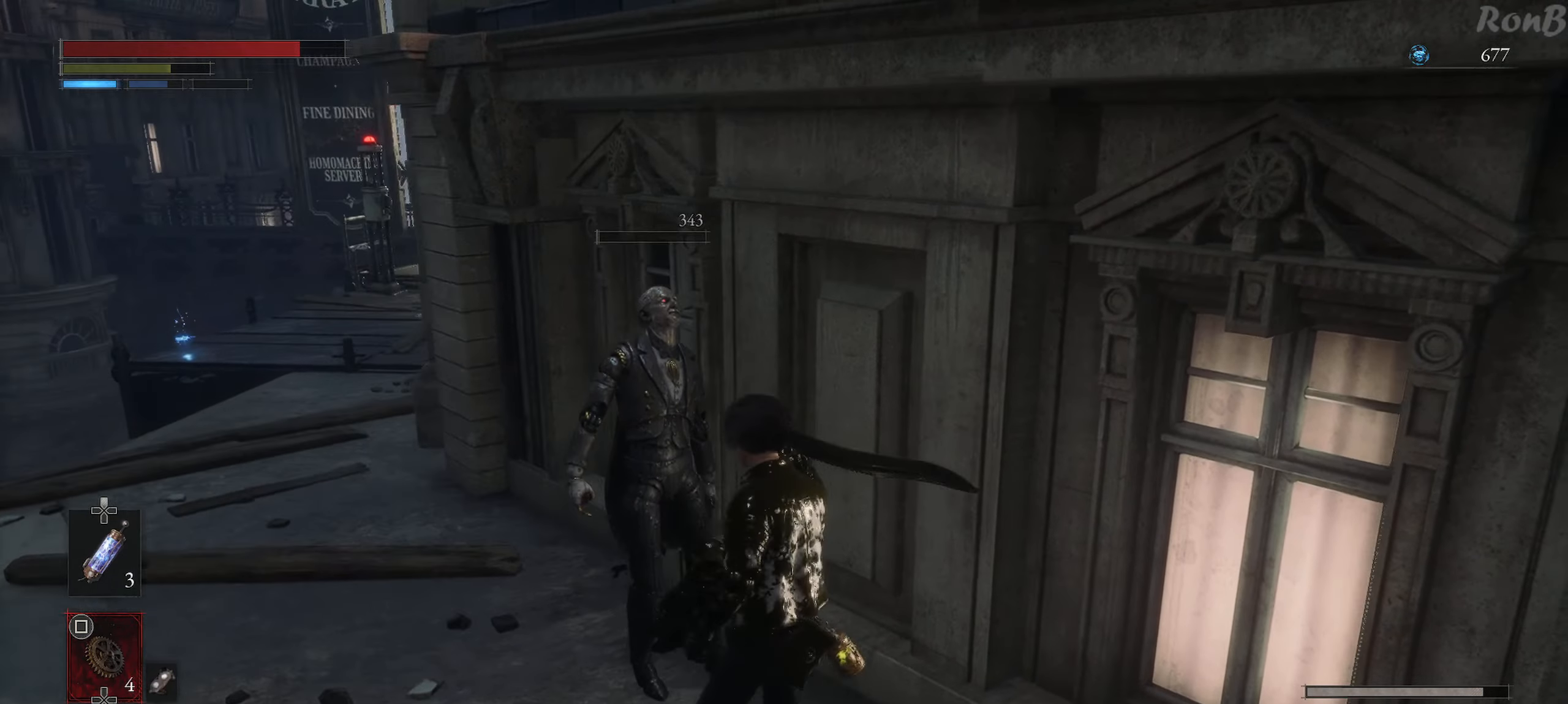
{"dt_ms": 500, "buttons": ["R1"], "left_stick": "up-left", "right_stick": "down-left", "events": [[83, "right_stick", "up-right"], [267, "right_stick", "center"], [417, "right_stick", "down-left"]]}